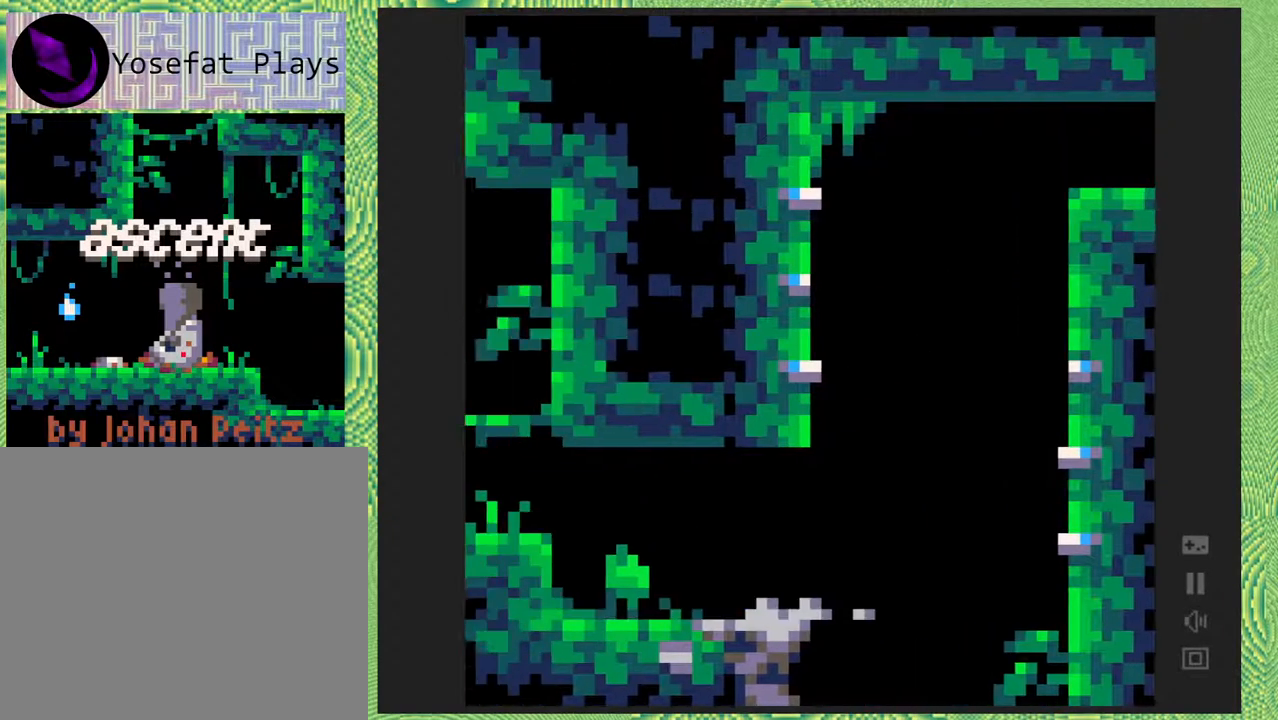
Gameplay with a controller (Nintendo layout); each line is a JSON object with the inputs held at the frame after it. "events" lists button and stick changes between this image and that frame as [ms after this image, input, new state], when the widget could be followed in between. Not read: L1 L2 L3 R1 R2 R3 left_stick.
{"buttons": ["DPAD_RIGHT"], "right_stick": "center", "events": [[83, "DPAD_LEFT", "up"], [483, "DPAD_RIGHT", "down"]]}
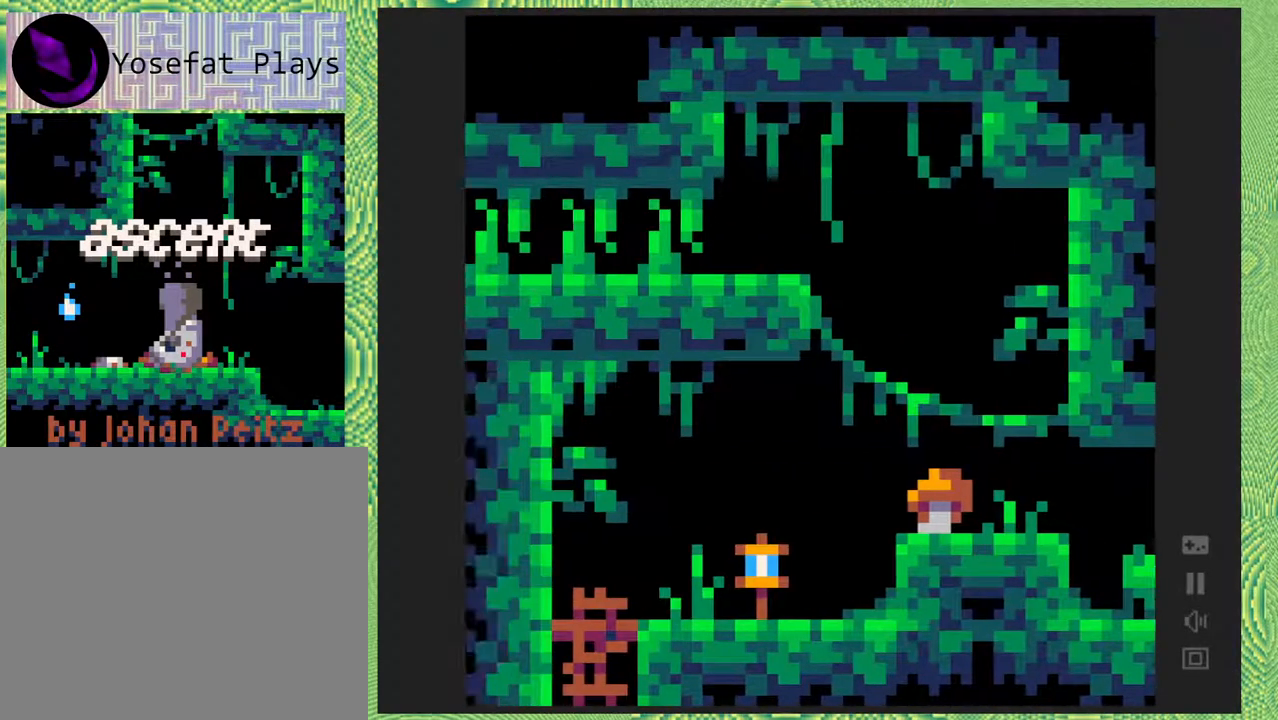
{"buttons": ["DPAD_RIGHT"], "right_stick": "center", "events": []}
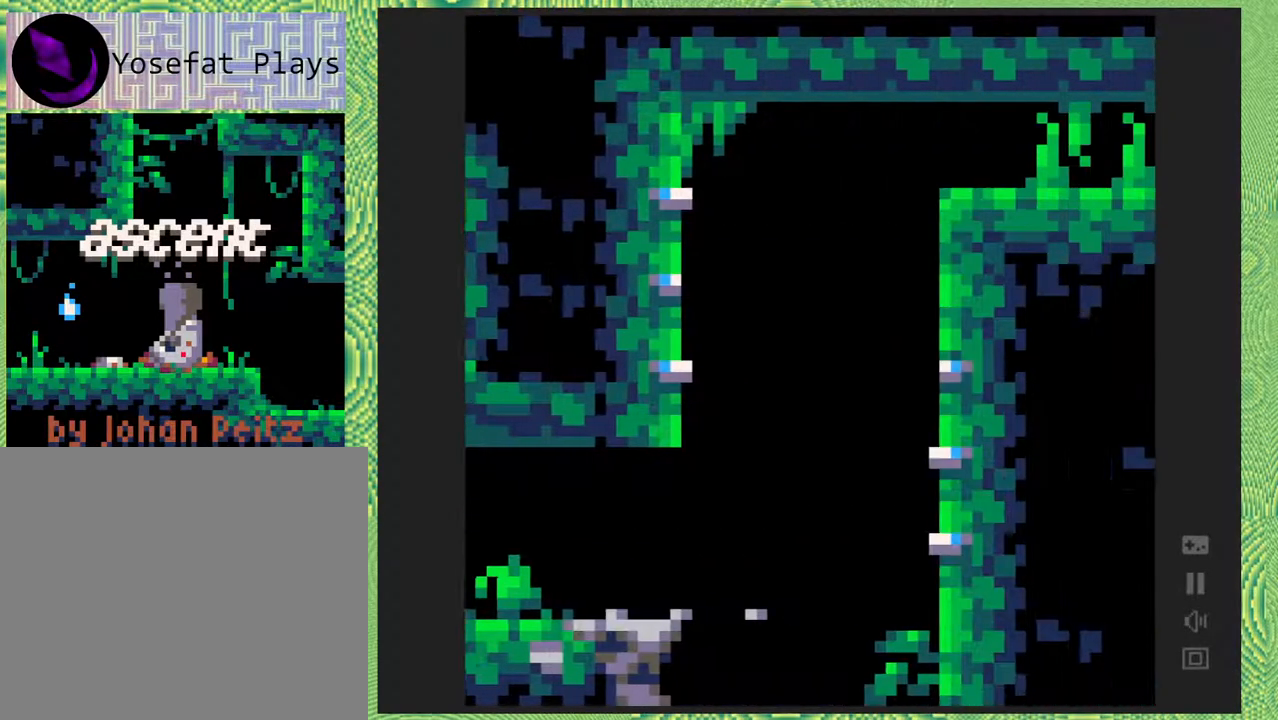
{"buttons": ["DPAD_RIGHT"], "right_stick": "center", "events": [[117, "DPAD_RIGHT", "up"], [433, "DPAD_RIGHT", "down"]]}
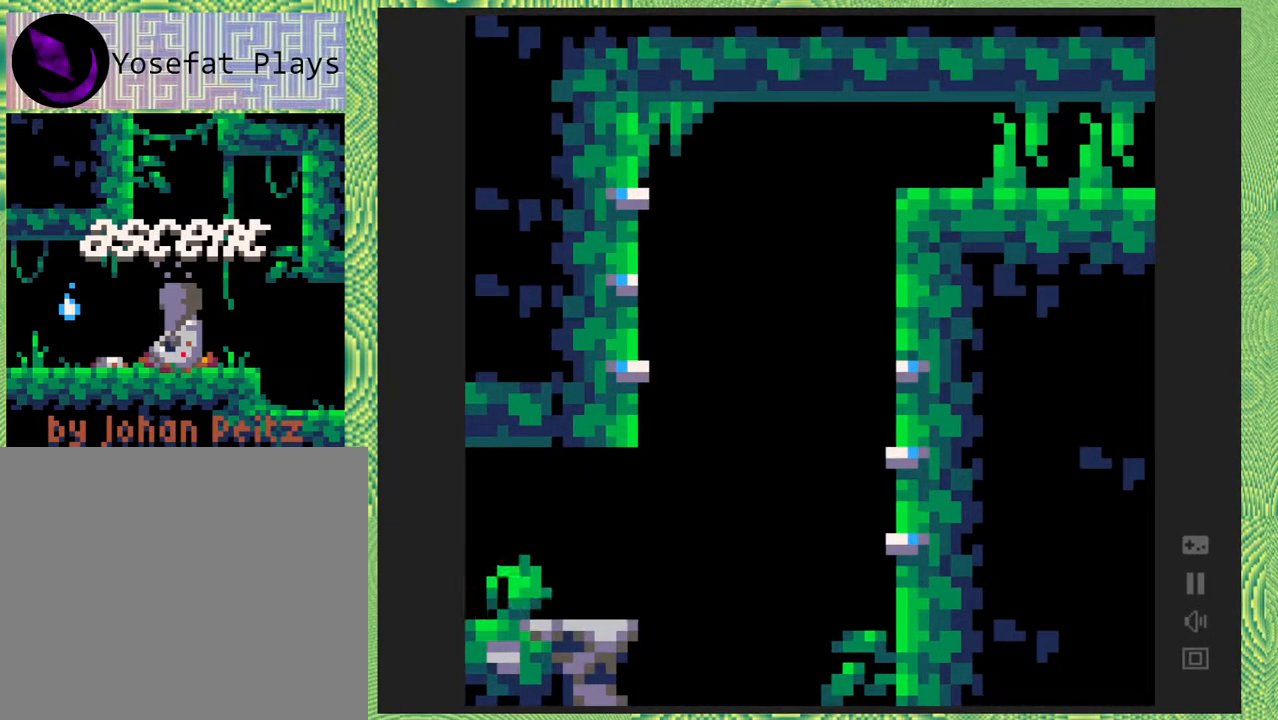
{"buttons": ["B", "DPAD_RIGHT"], "right_stick": "center", "events": [[117, "Y", "down"], [217, "B", "down"], [217, "Y", "up"]]}
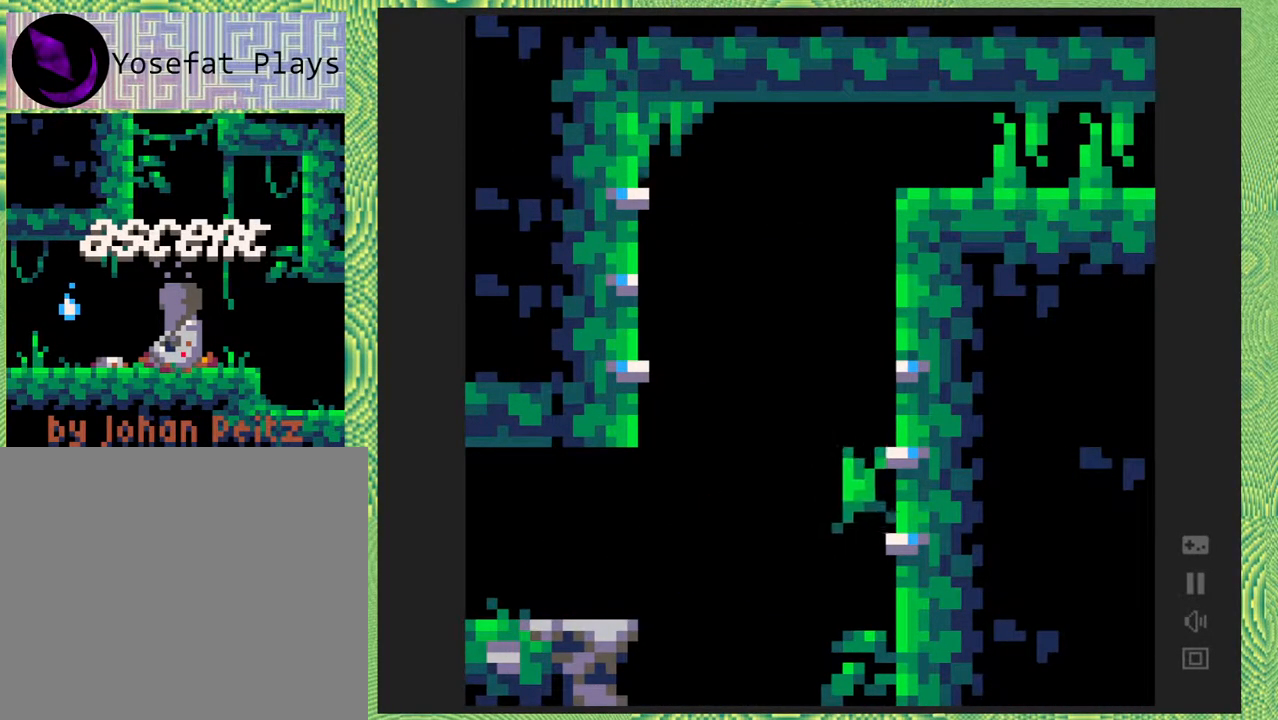
{"buttons": ["DPAD_RIGHT"], "right_stick": "center", "events": [[100, "B", "up"]]}
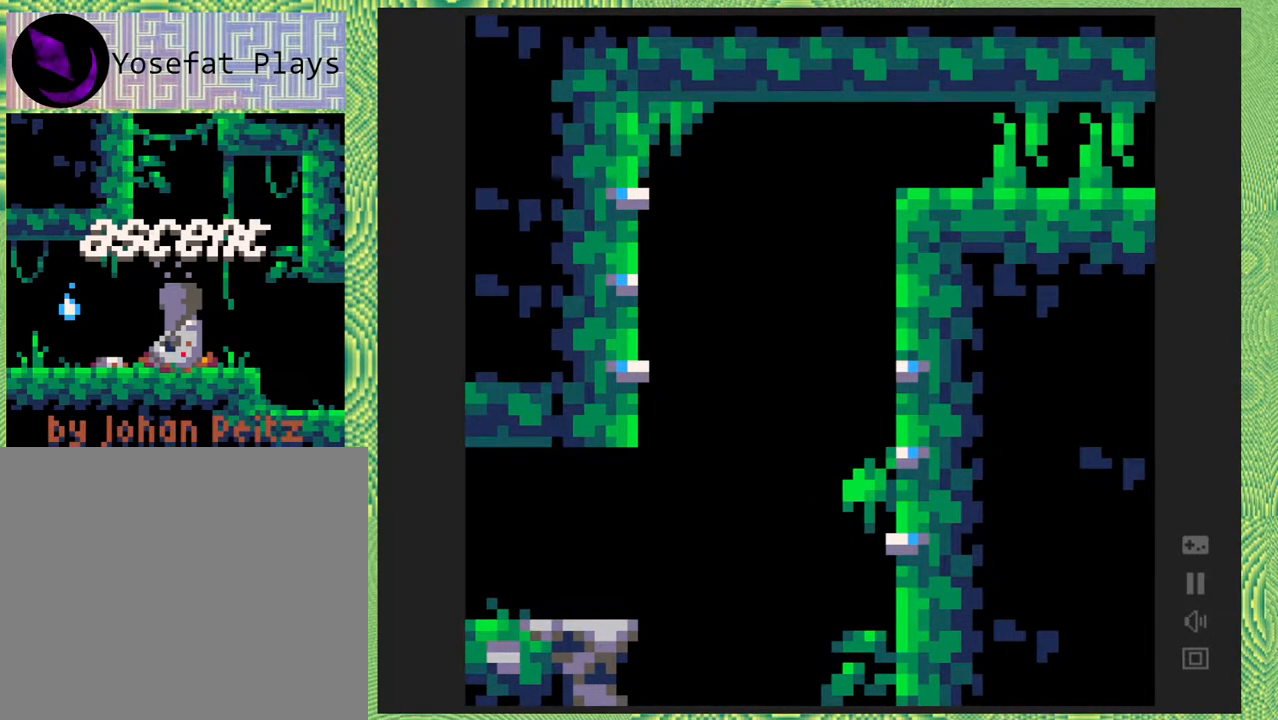
{"buttons": ["DPAD_RIGHT"], "right_stick": "center", "events": [[150, "B", "down"], [483, "B", "up"]]}
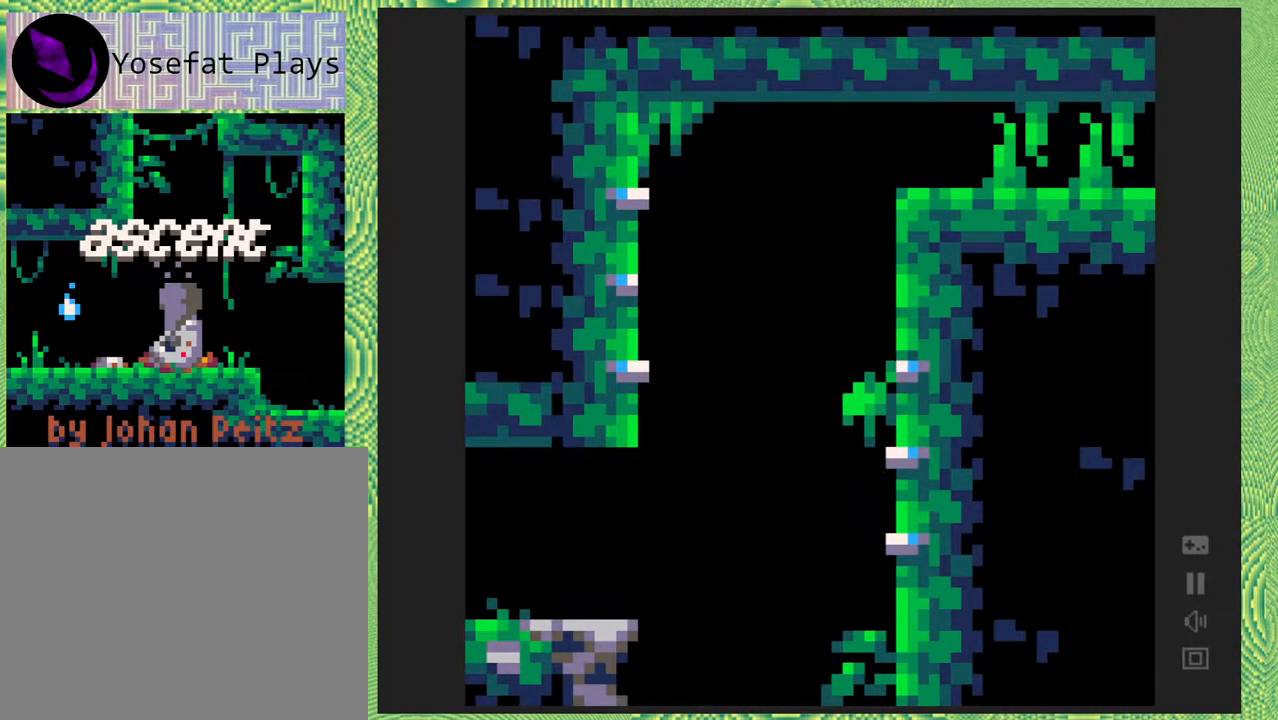
{"buttons": ["DPAD_RIGHT"], "right_stick": "center", "events": [[250, "DPAD_RIGHT", "up"], [500, "DPAD_RIGHT", "down"]]}
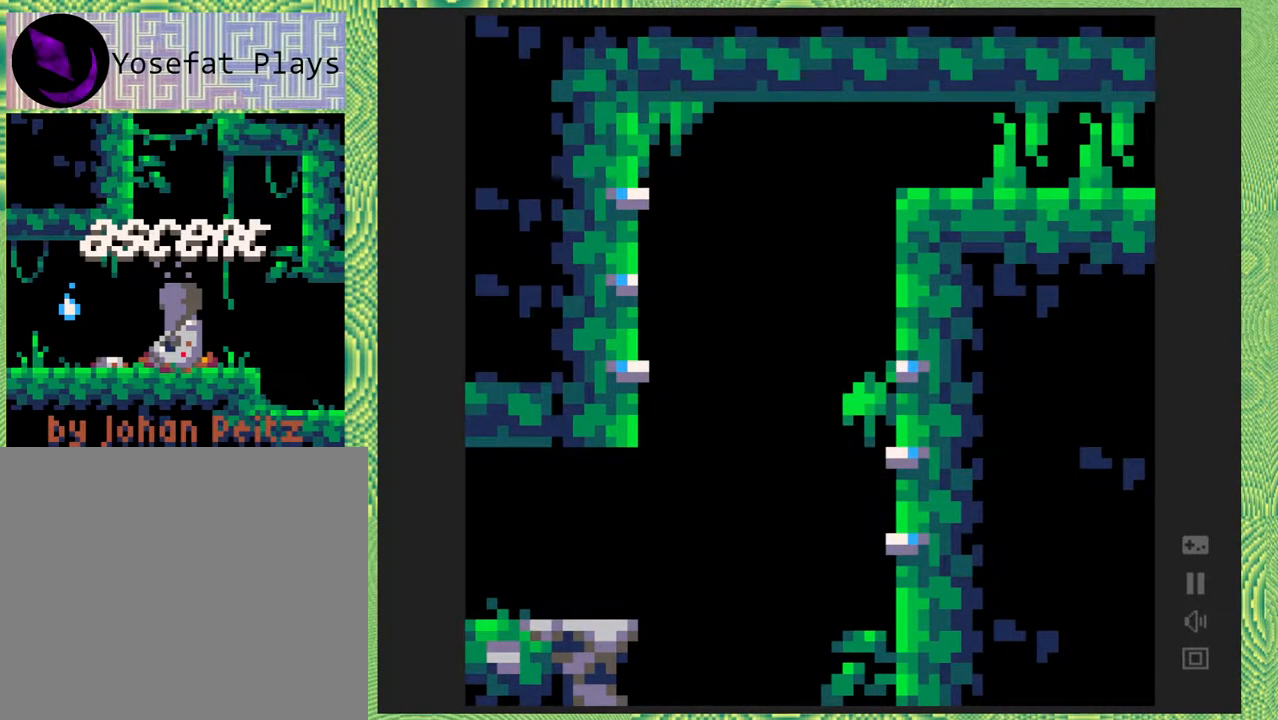
{"buttons": [], "right_stick": "center", "events": [[50, "DPAD_RIGHT", "up"]]}
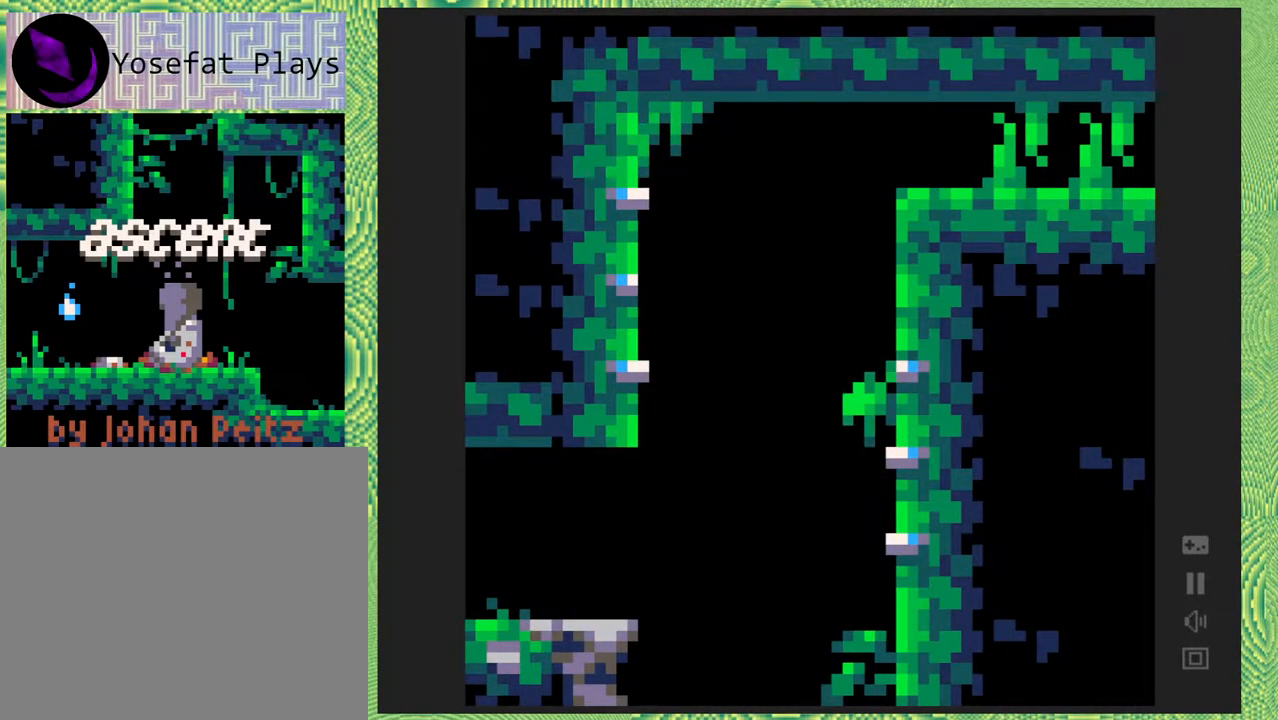
{"buttons": ["B", "Y", "DPAD_LEFT"], "right_stick": "center", "events": [[67, "DPAD_LEFT", "down"], [83, "B", "down"], [283, "Y", "down"]]}
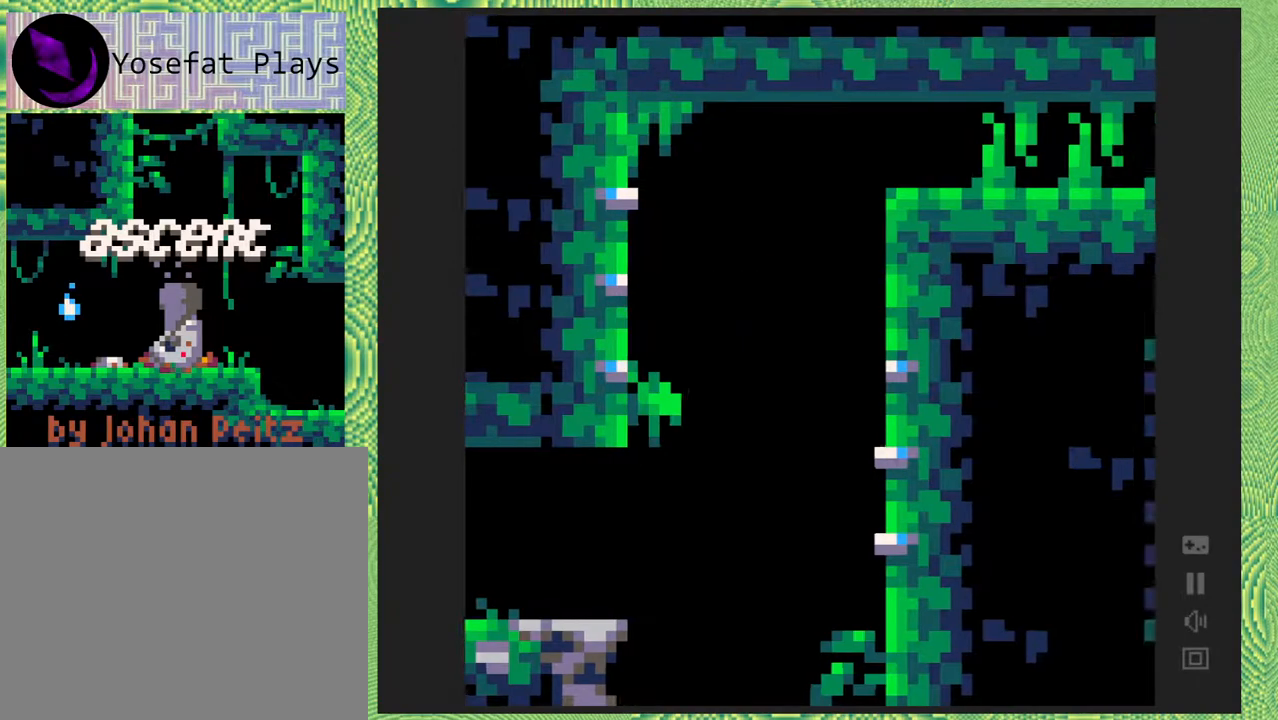
{"buttons": ["B", "DPAD_LEFT"], "right_stick": "center", "events": [[83, "Y", "up"], [117, "B", "up"], [367, "B", "down"]]}
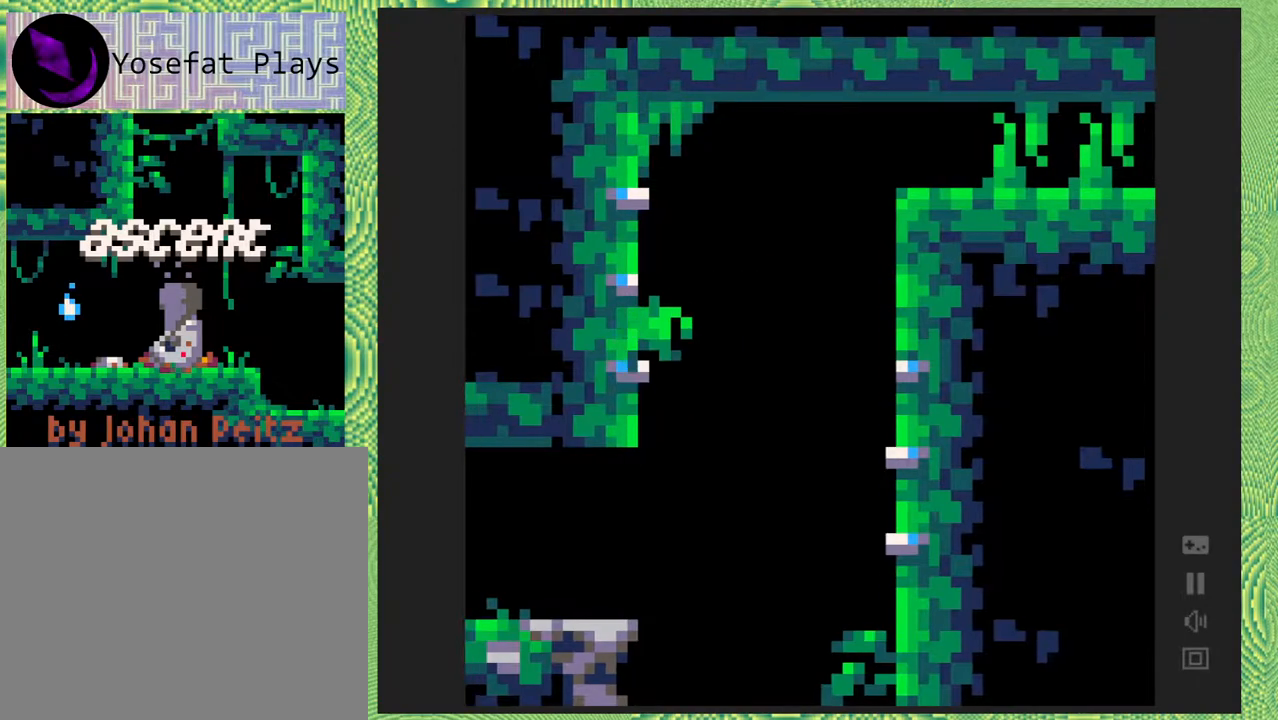
{"buttons": ["B", "DPAD_LEFT"], "right_stick": "center", "events": [[200, "B", "up"], [367, "B", "down"]]}
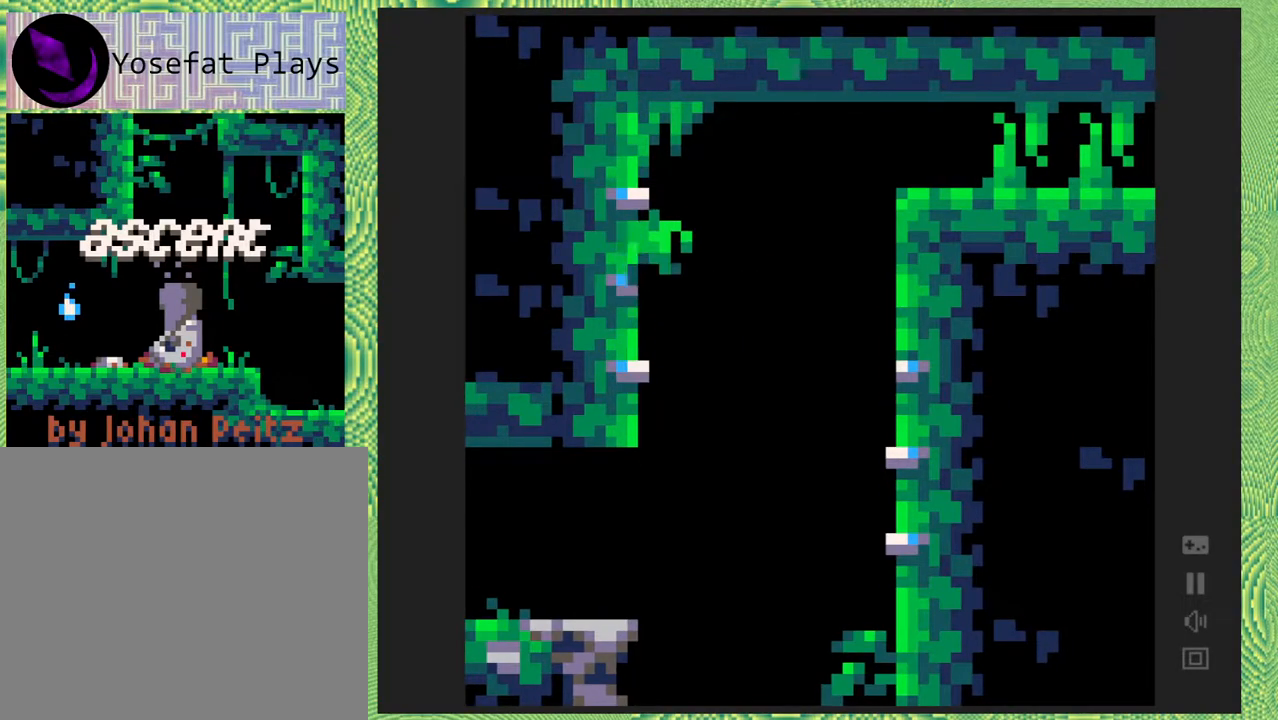
{"buttons": ["B", "Y", "DPAD_RIGHT"], "right_stick": "center", "events": [[183, "B", "up"], [250, "DPAD_LEFT", "up"], [350, "B", "down"], [350, "DPAD_RIGHT", "down"], [483, "Y", "down"]]}
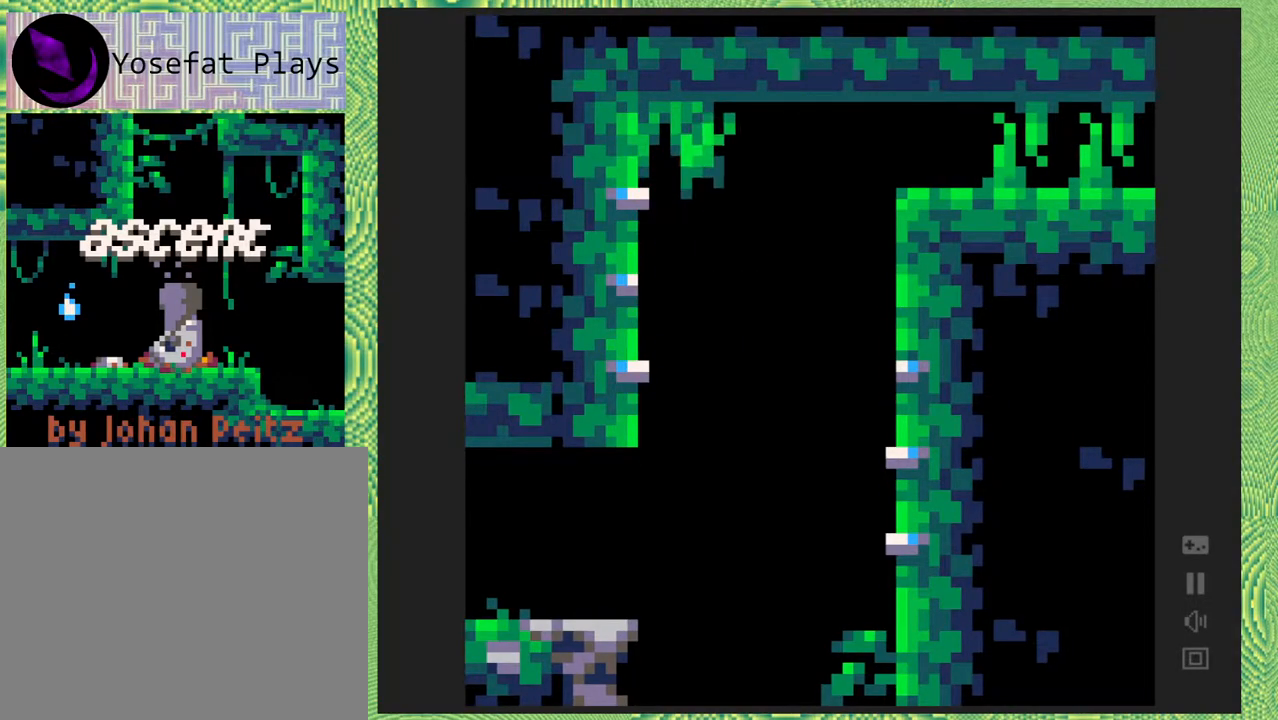
{"buttons": ["DPAD_RIGHT"], "right_stick": "center", "events": [[283, "B", "up"], [283, "Y", "up"]]}
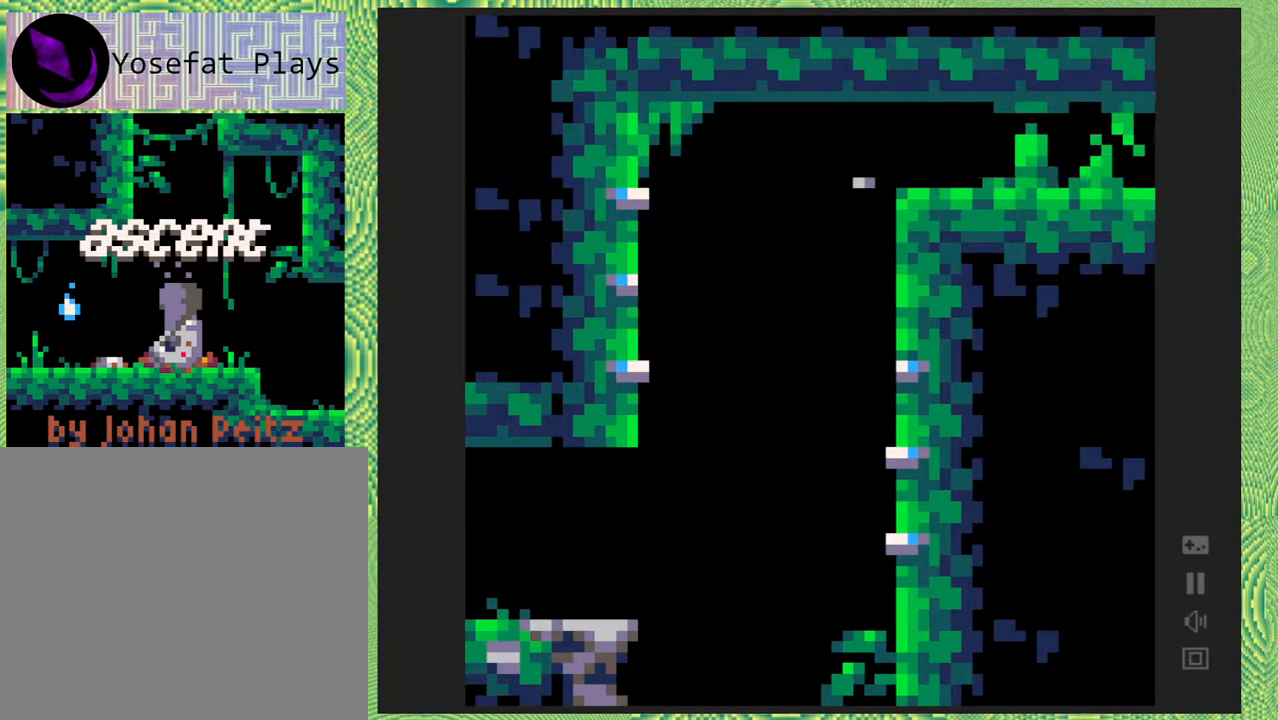
{"buttons": ["DPAD_RIGHT"], "right_stick": "center", "events": []}
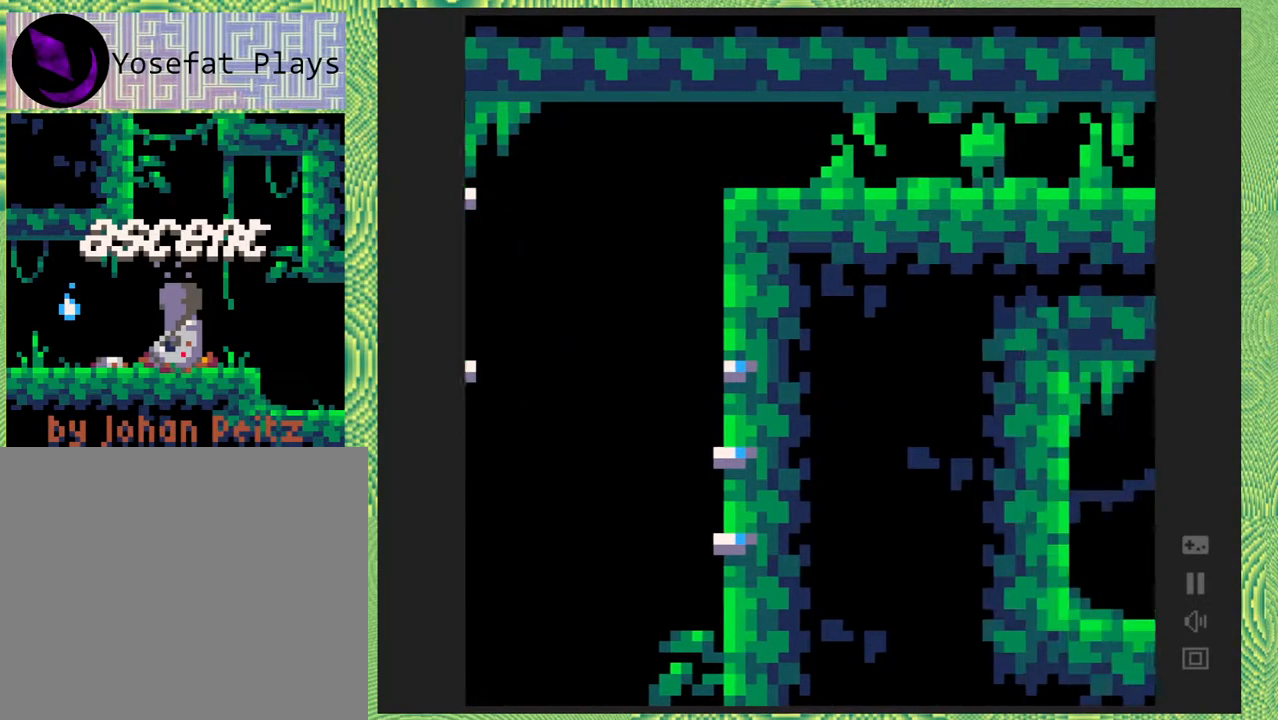
{"buttons": ["DPAD_RIGHT"], "right_stick": "center", "events": []}
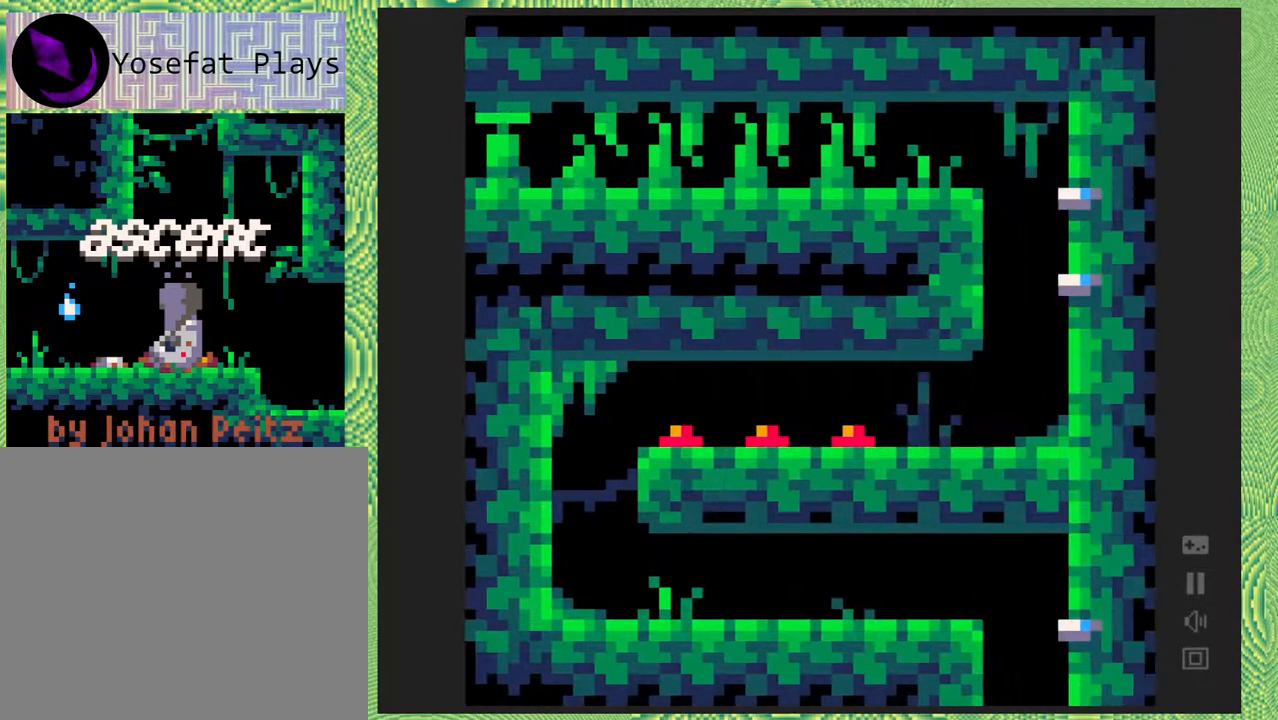
{"buttons": ["DPAD_RIGHT"], "right_stick": "center", "events": []}
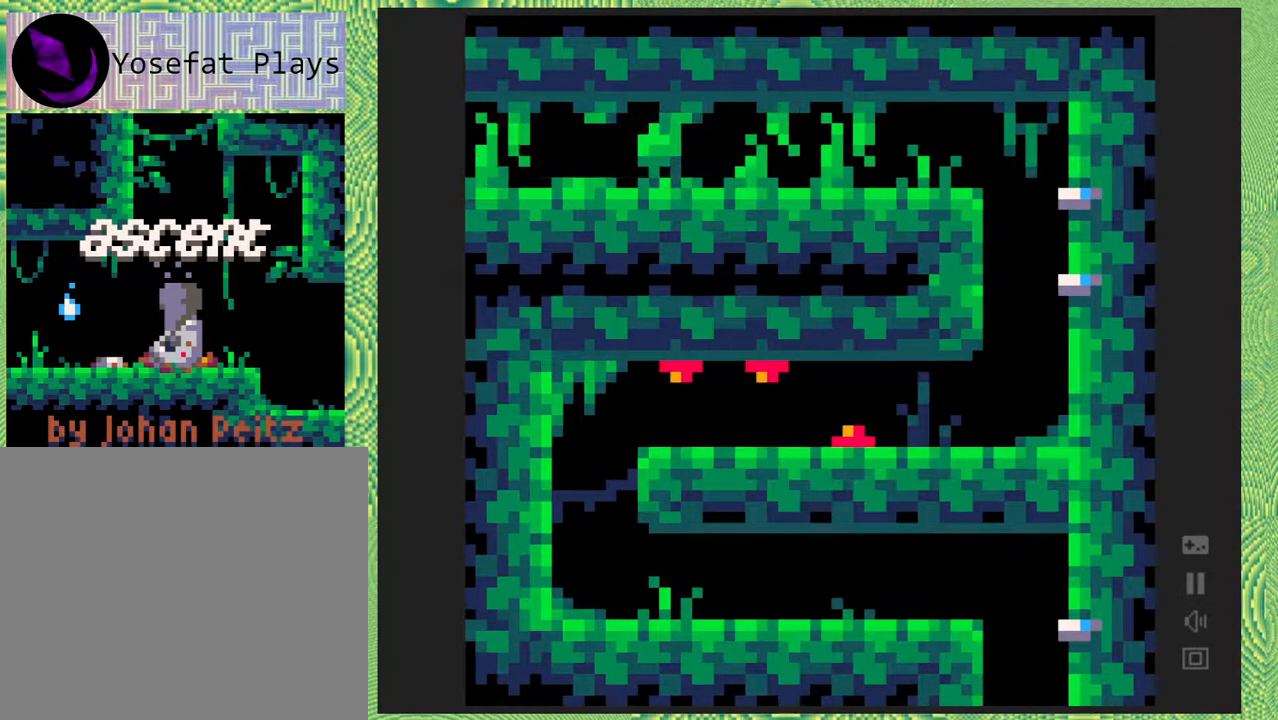
{"buttons": ["DPAD_RIGHT"], "right_stick": "center", "events": []}
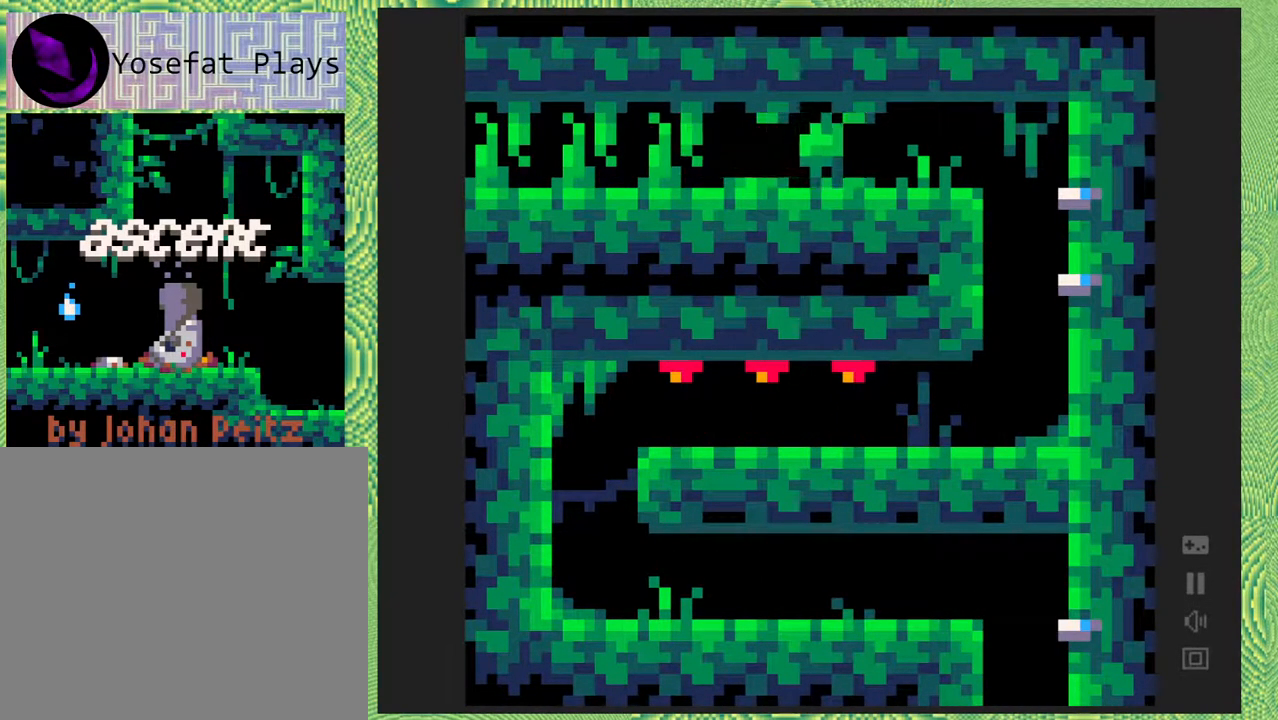
{"buttons": [], "right_stick": "center", "events": [[367, "DPAD_RIGHT", "up"]]}
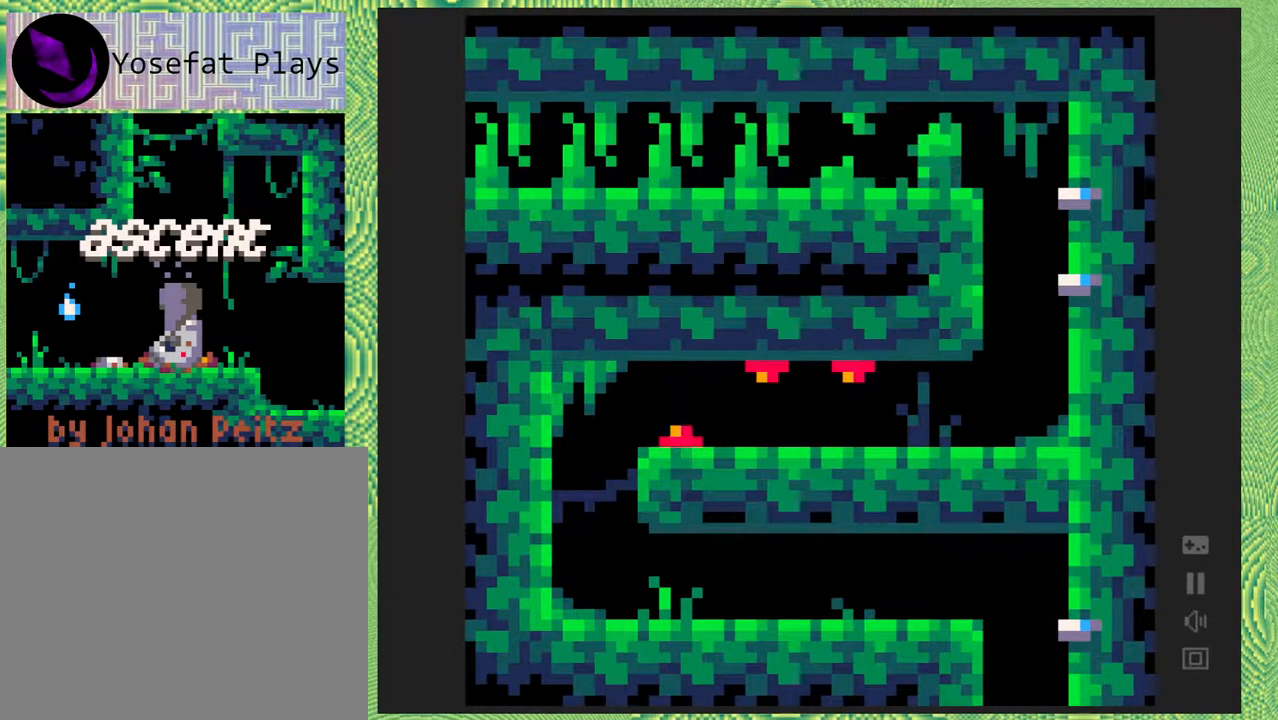
{"buttons": ["DPAD_RIGHT"], "right_stick": "center", "events": [[383, "DPAD_RIGHT", "down"]]}
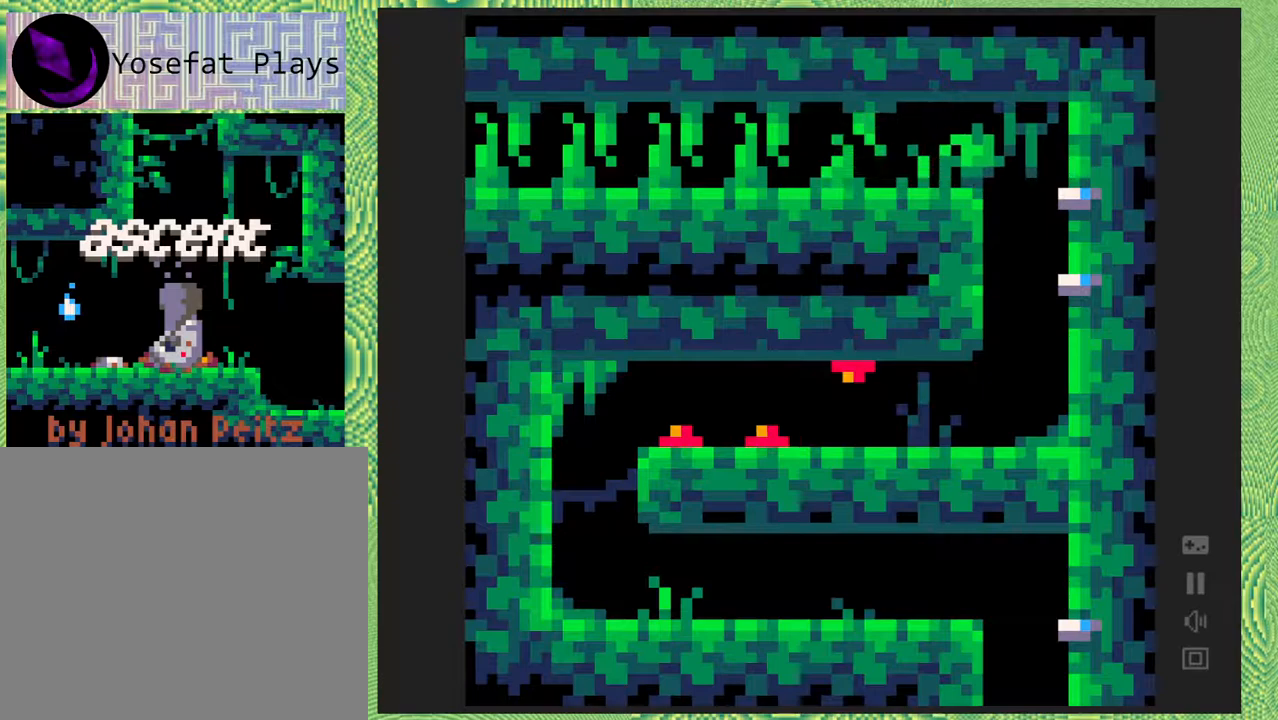
{"buttons": ["DPAD_RIGHT"], "right_stick": "center", "events": [[50, "DPAD_RIGHT", "up"], [433, "DPAD_RIGHT", "down"]]}
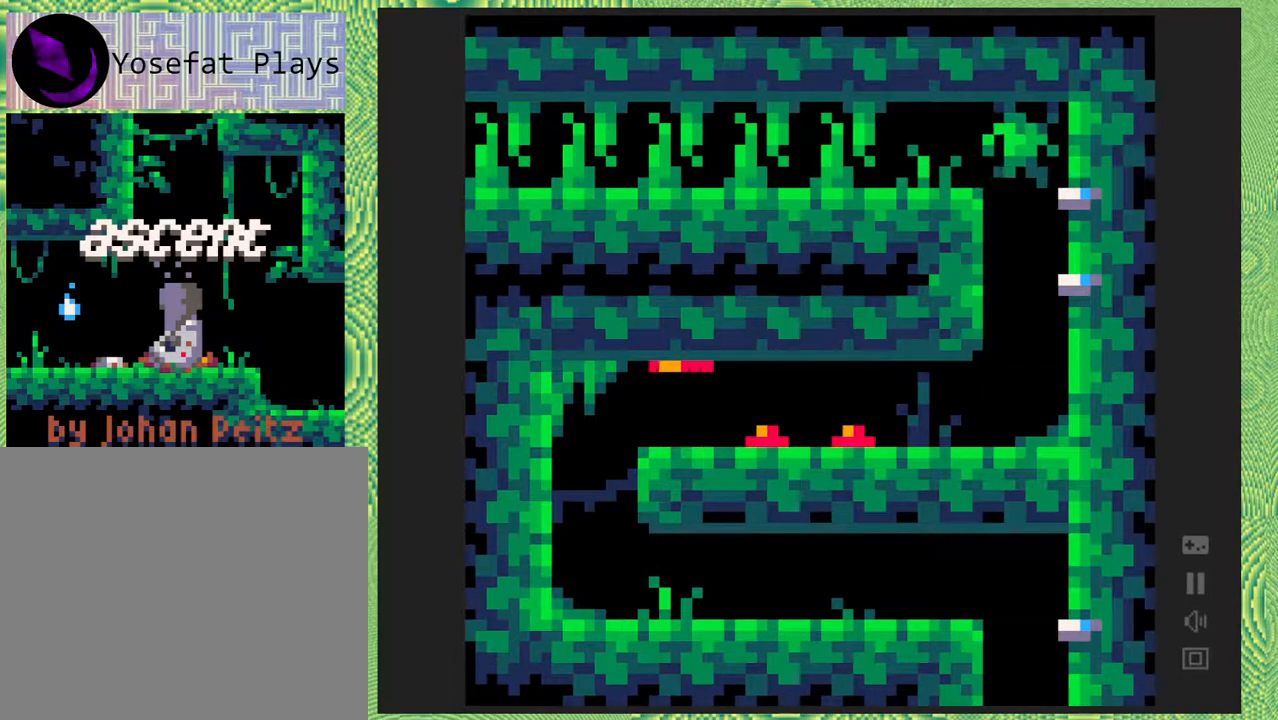
{"buttons": [], "right_stick": "center", "events": [[17, "DPAD_RIGHT", "up"]]}
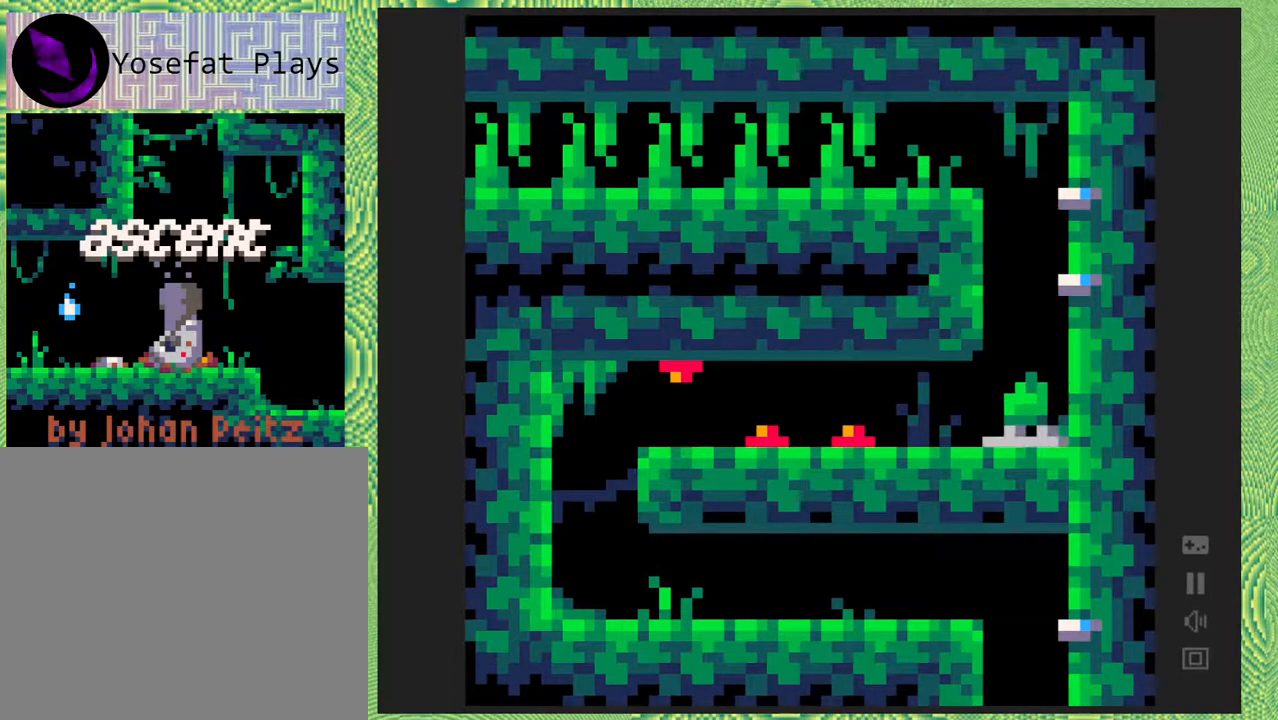
{"buttons": [], "right_stick": "center", "events": [[133, "DPAD_LEFT", "down"], [367, "DPAD_LEFT", "up"]]}
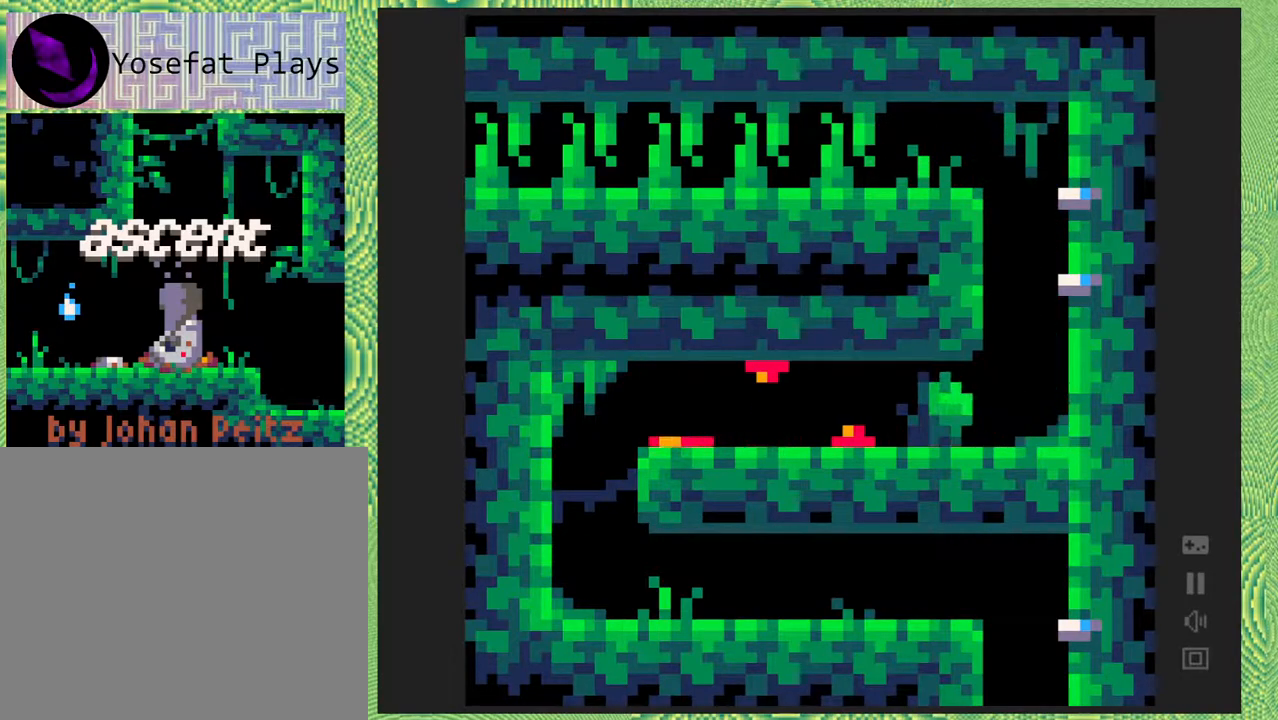
{"buttons": [], "right_stick": "center", "events": []}
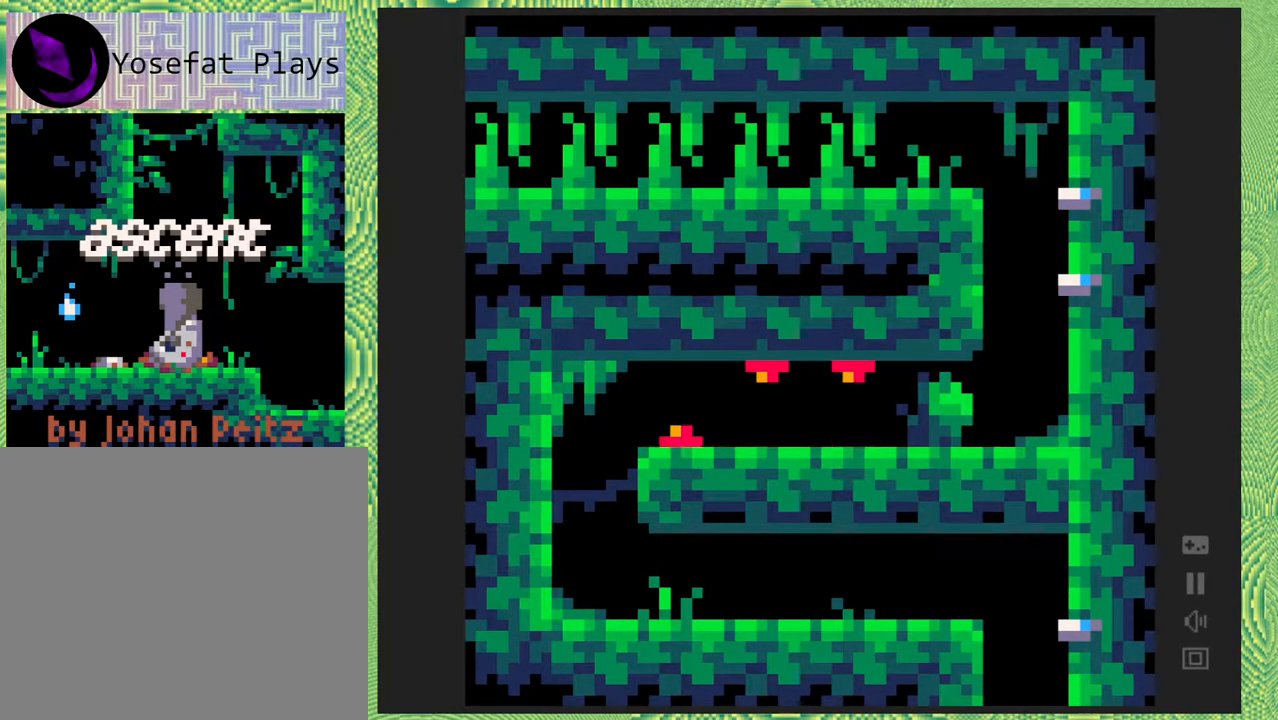
{"buttons": [], "right_stick": "center", "events": []}
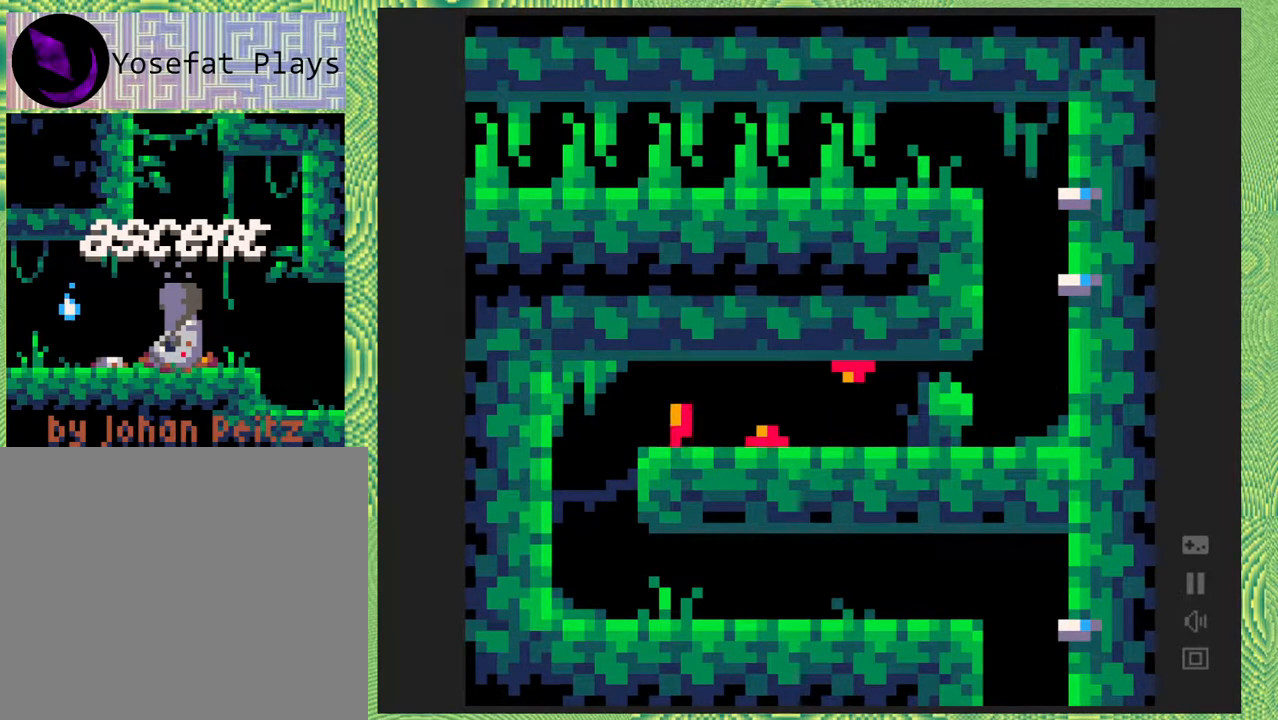
{"buttons": [], "right_stick": "center", "events": []}
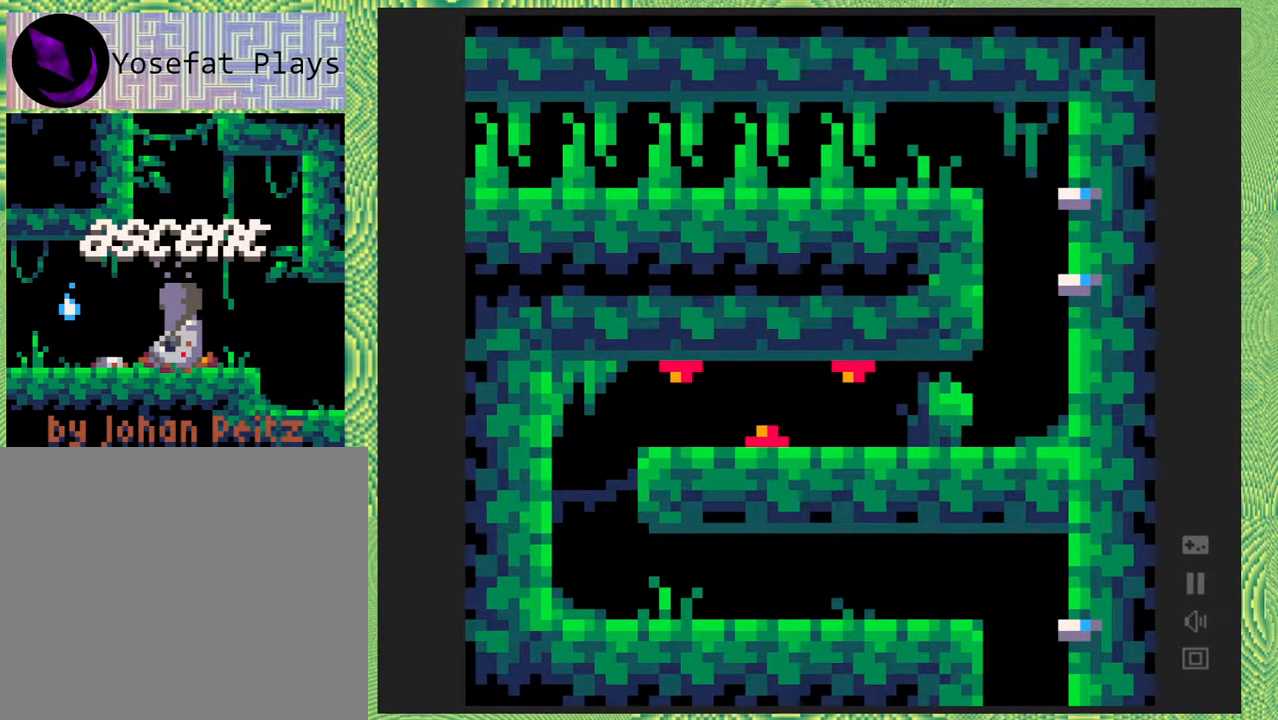
{"buttons": [], "right_stick": "center", "events": []}
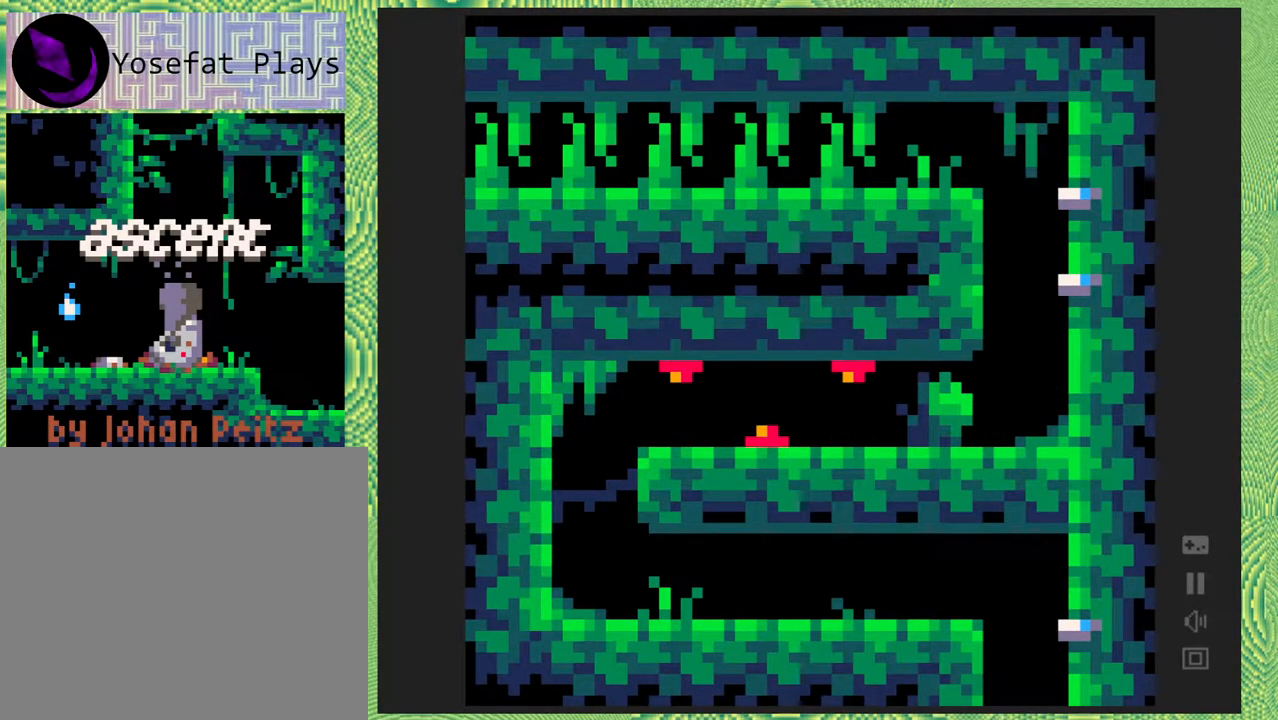
{"buttons": [], "right_stick": "center", "events": []}
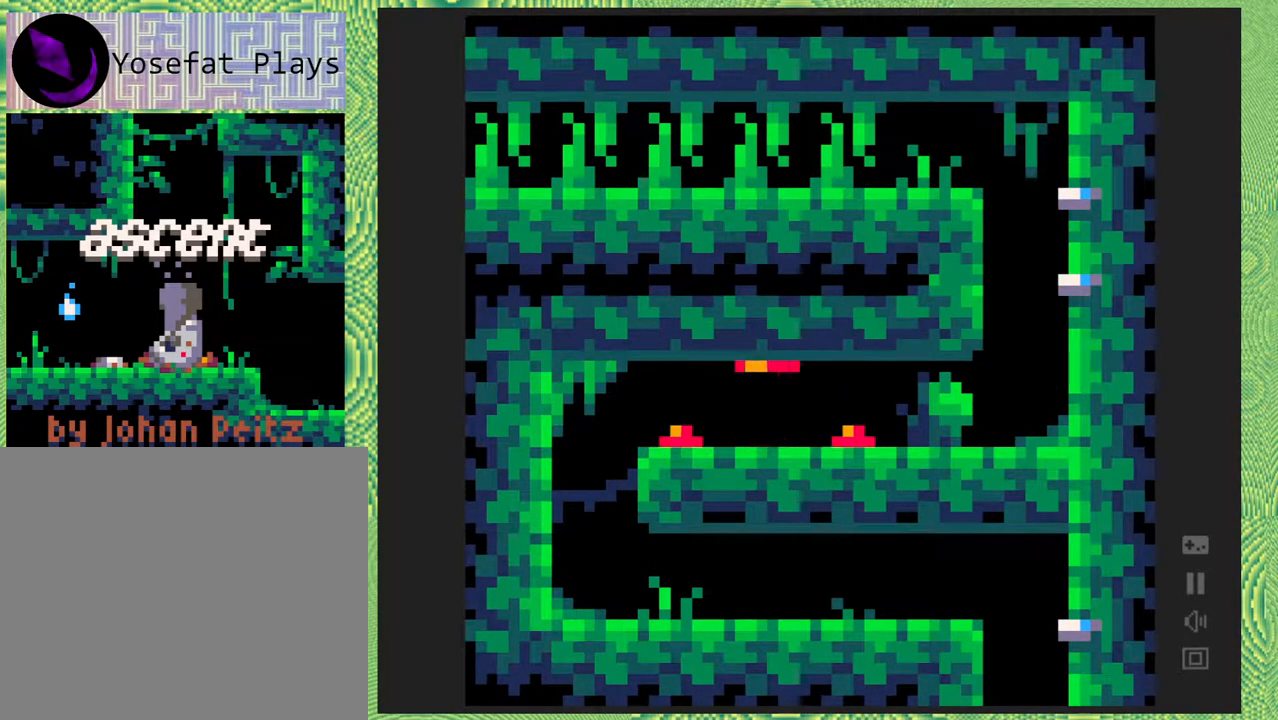
{"buttons": [], "right_stick": "center", "events": []}
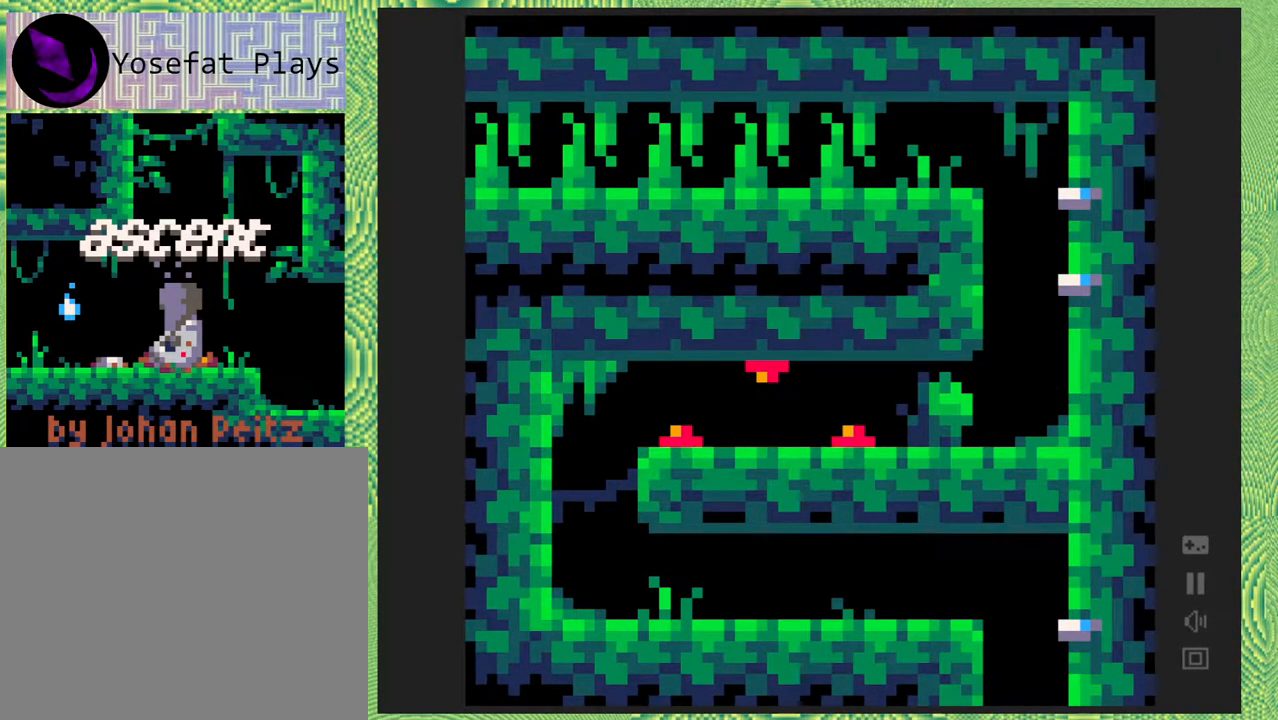
{"buttons": [], "right_stick": "center", "events": []}
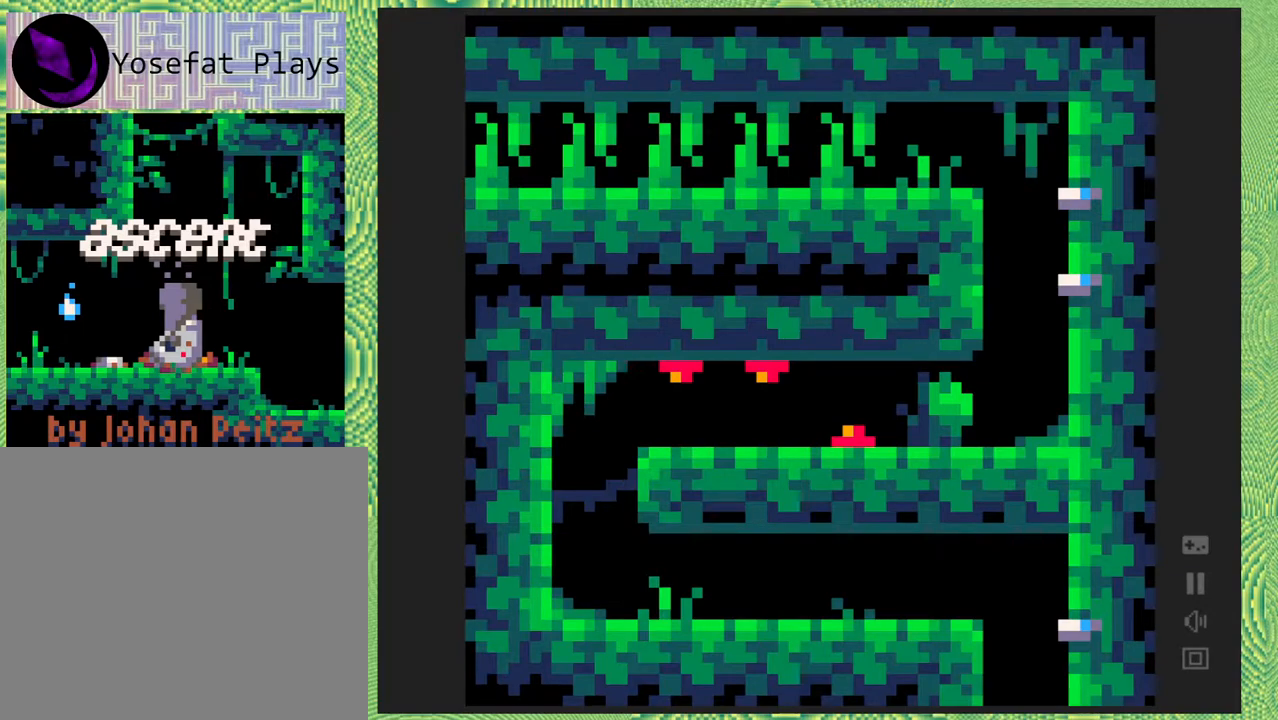
{"buttons": ["DPAD_LEFT"], "right_stick": "center", "events": [[467, "DPAD_LEFT", "down"]]}